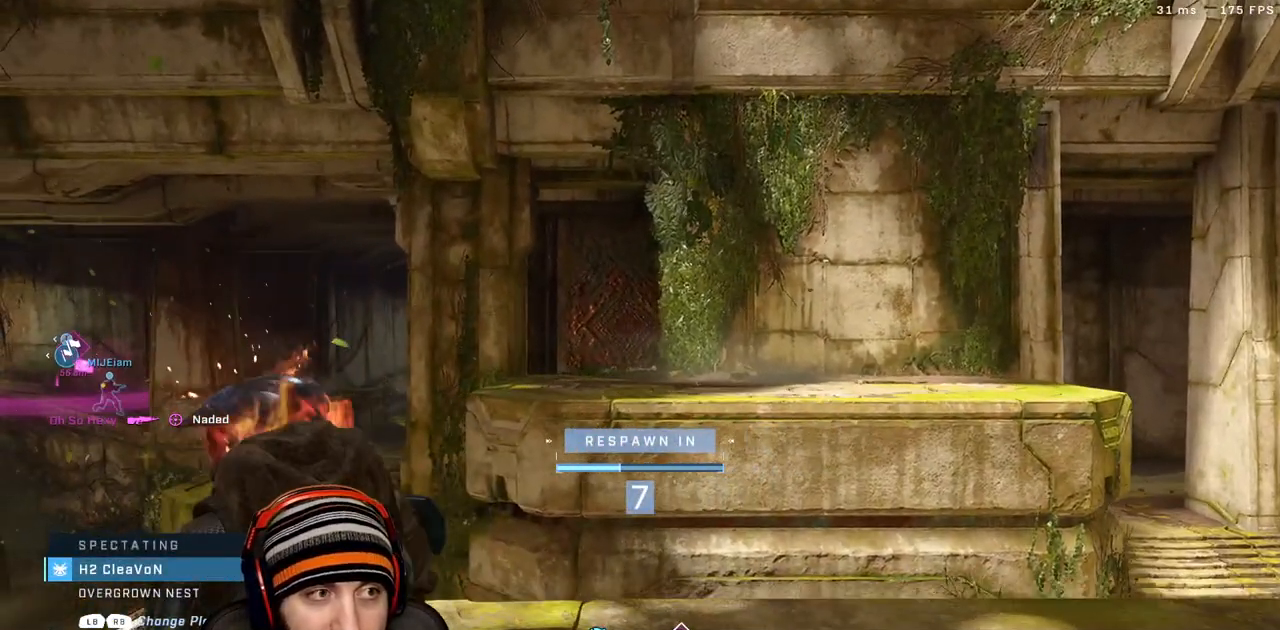
Gameplay with a controller (Xbox layout); each line is a JSON object with the inputs held at the frame after it (dt_ms = milliseconds from this image to that frame). "events" lists button and stick changes between this image and that frame as [ms after this image, input, new state], when the widget could be followed in between.
{"dt_ms": 500, "buttons": [], "left_stick": "center", "right_stick": "center", "events": []}
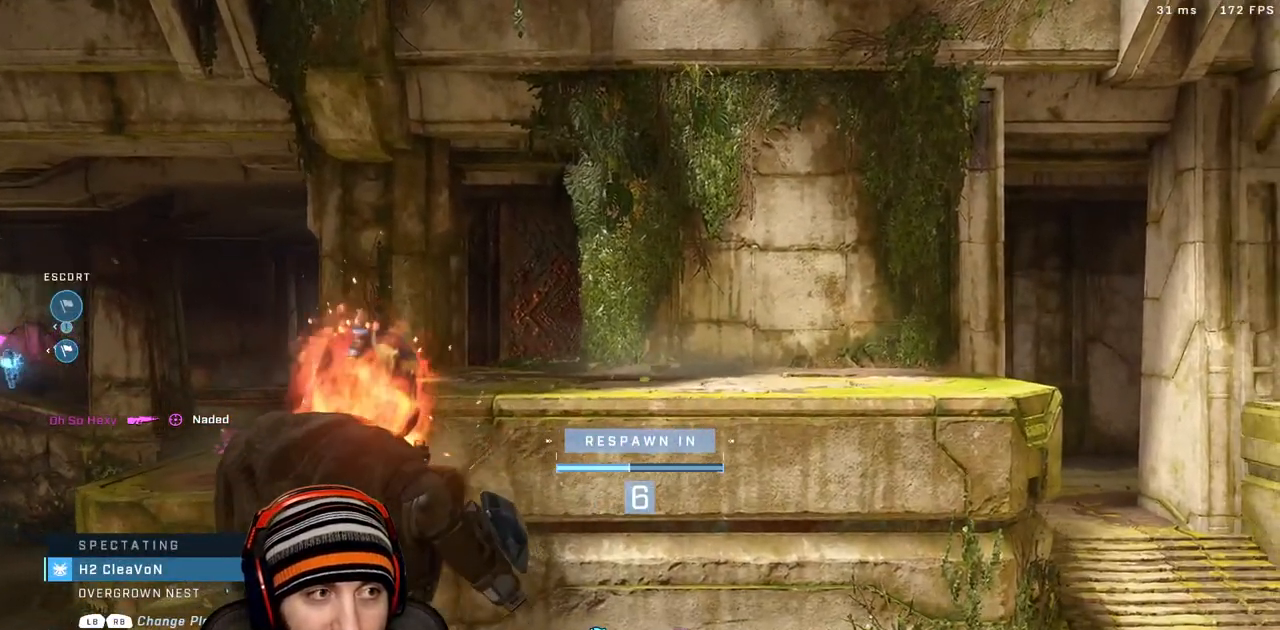
{"dt_ms": 500, "buttons": [], "left_stick": "center", "right_stick": "center", "events": []}
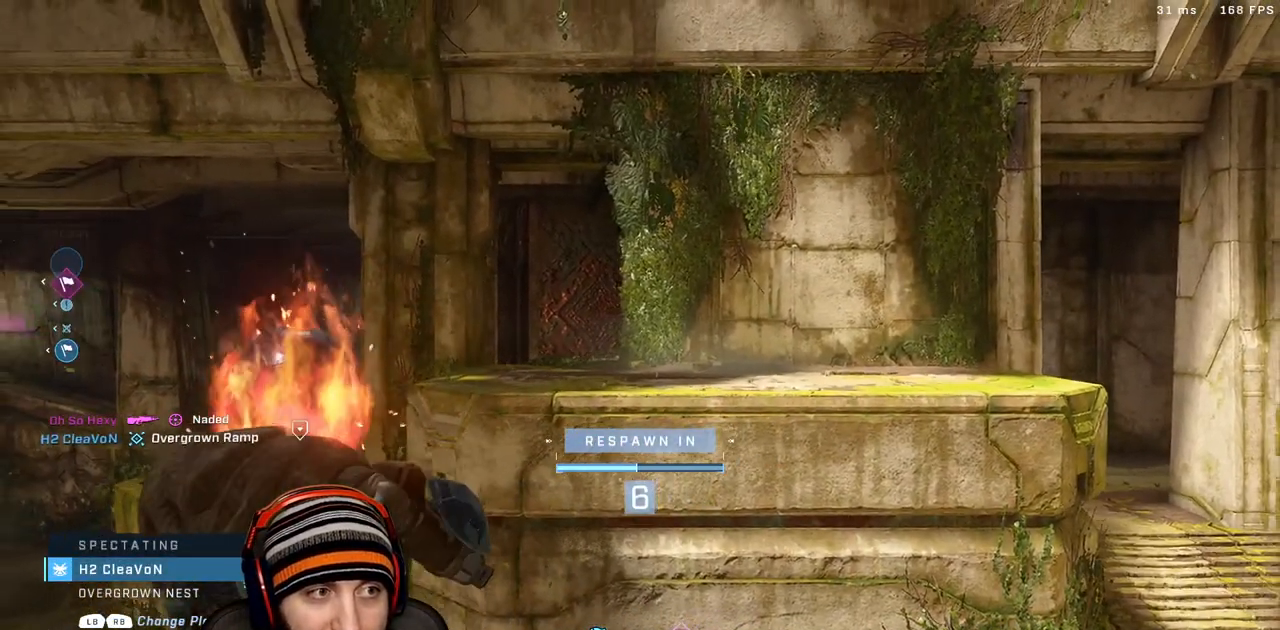
{"dt_ms": 500, "buttons": [], "left_stick": "center", "right_stick": "center", "events": []}
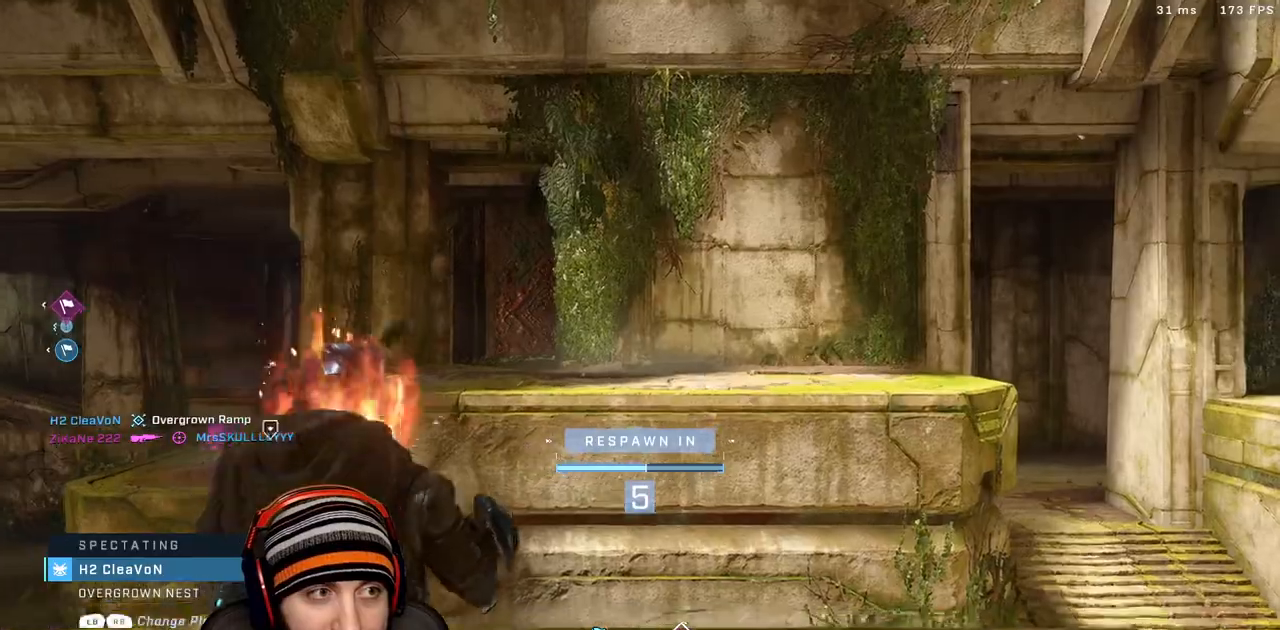
{"dt_ms": 500, "buttons": [], "left_stick": "center", "right_stick": "center", "events": []}
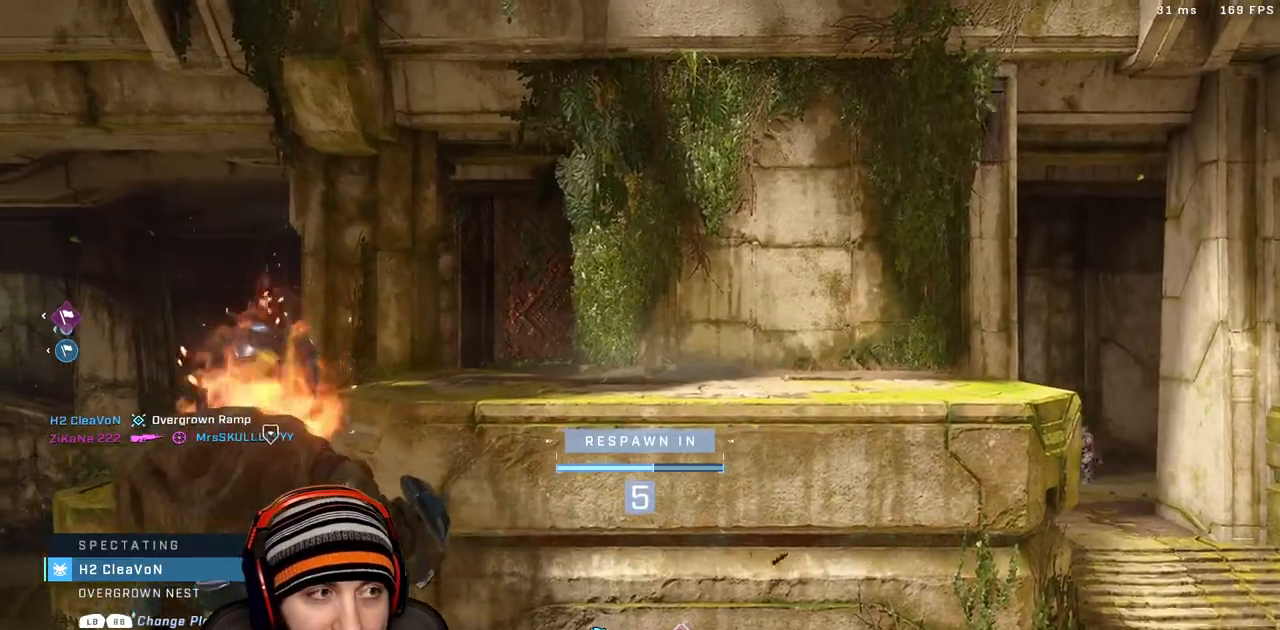
{"dt_ms": 500, "buttons": [], "left_stick": "center", "right_stick": "center", "events": []}
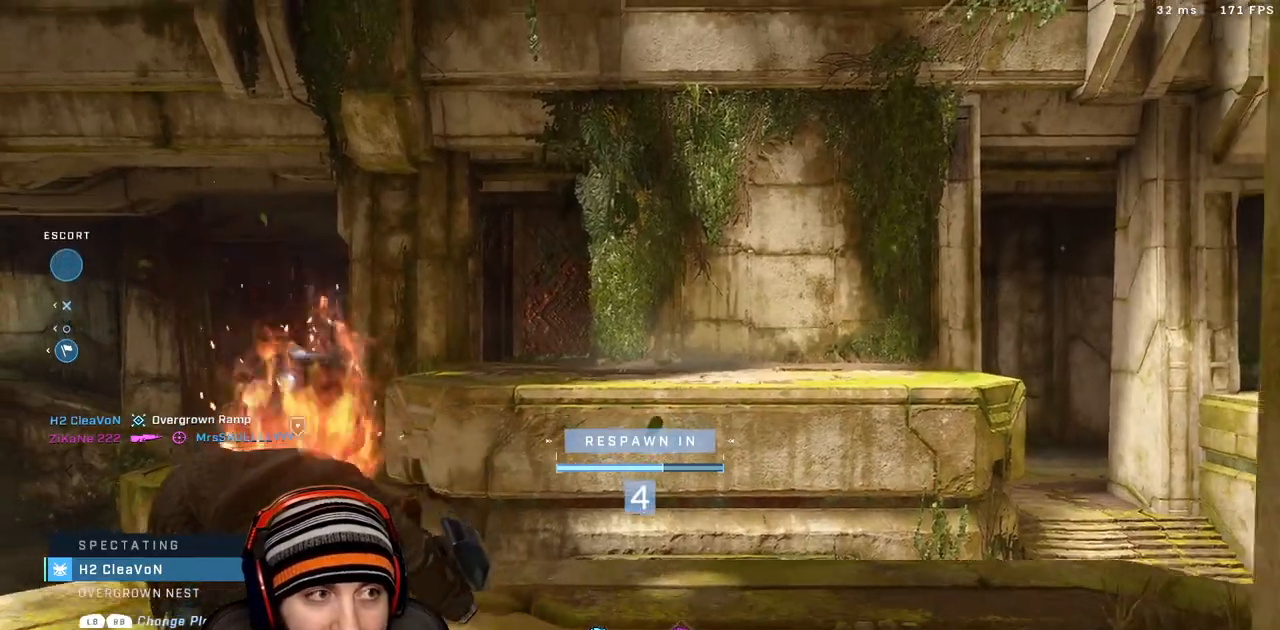
{"dt_ms": 500, "buttons": [], "left_stick": "center", "right_stick": "center", "events": []}
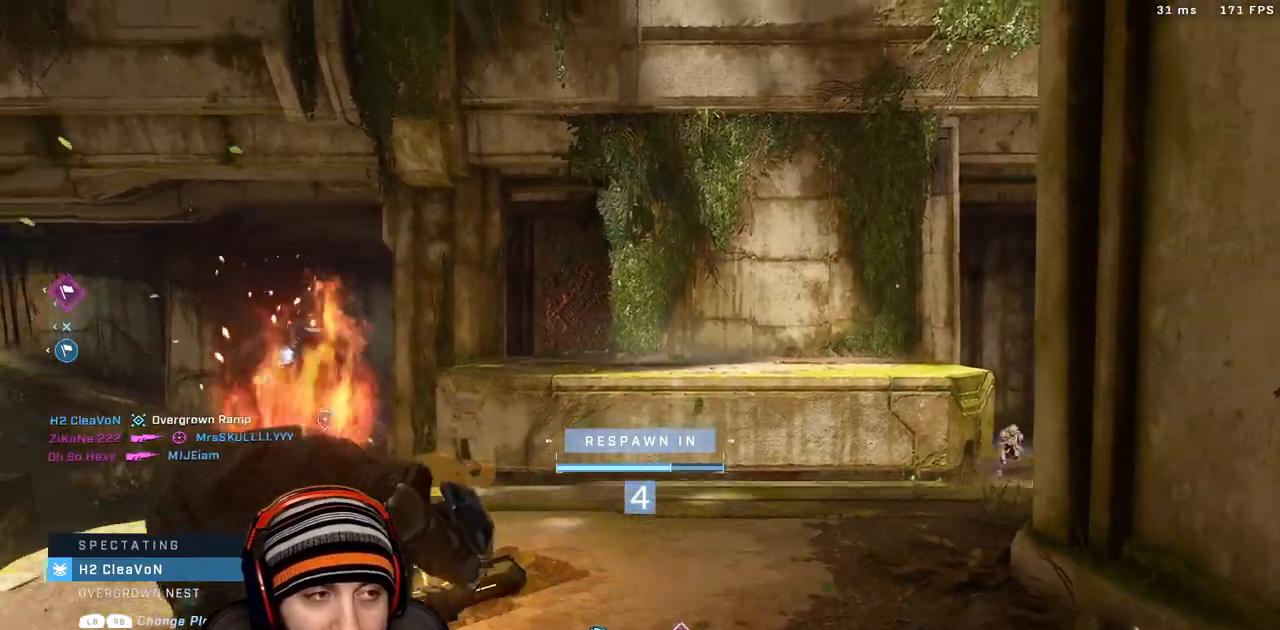
{"dt_ms": 500, "buttons": [], "left_stick": "center", "right_stick": "center", "events": []}
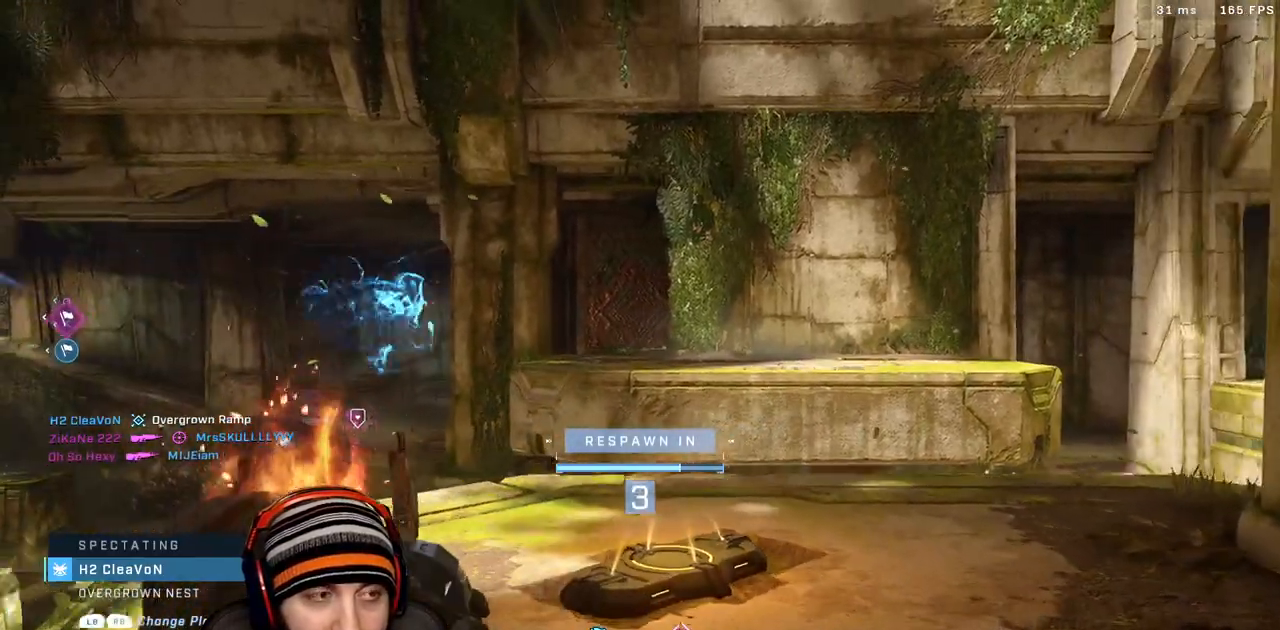
{"dt_ms": 500, "buttons": [], "left_stick": "up", "right_stick": "center", "events": [[350, "left_stick", "up"]]}
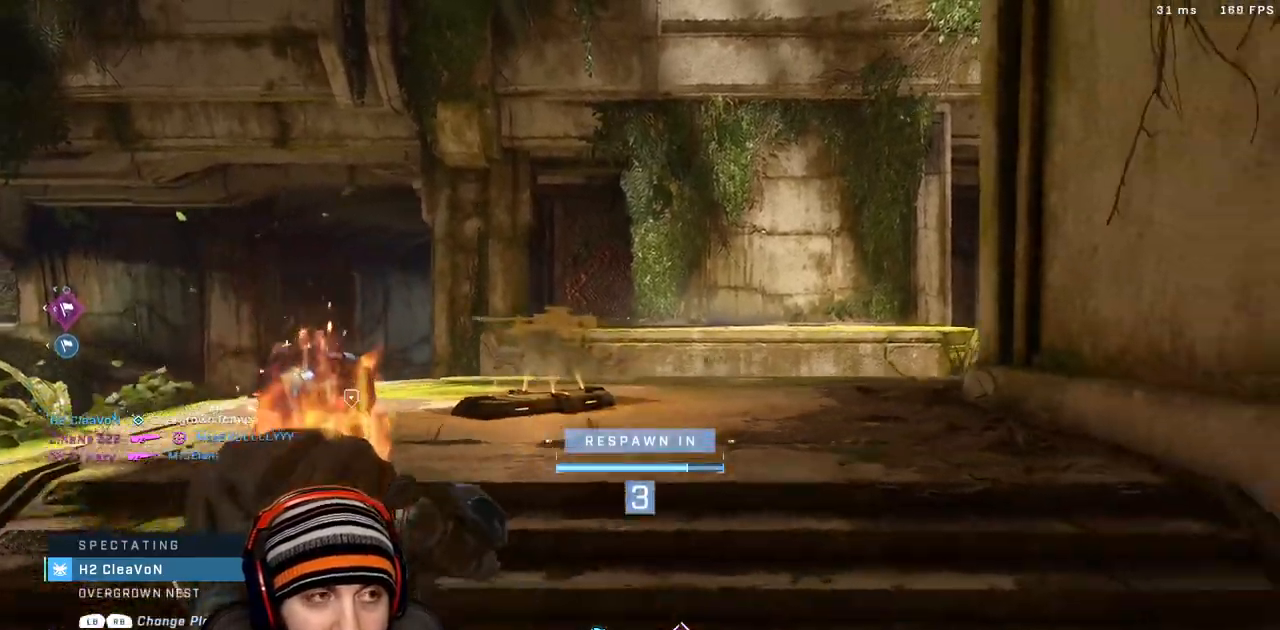
{"dt_ms": 500, "buttons": [], "left_stick": "up", "right_stick": "center", "events": []}
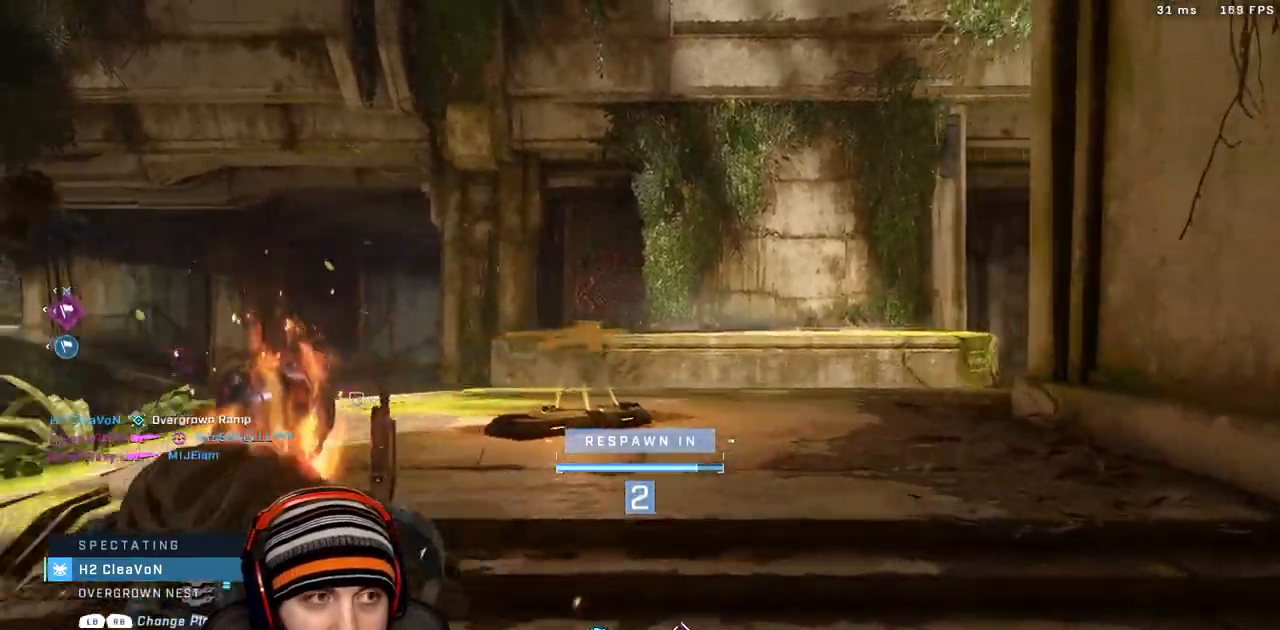
{"dt_ms": 500, "buttons": [], "left_stick": "up", "right_stick": "center", "events": []}
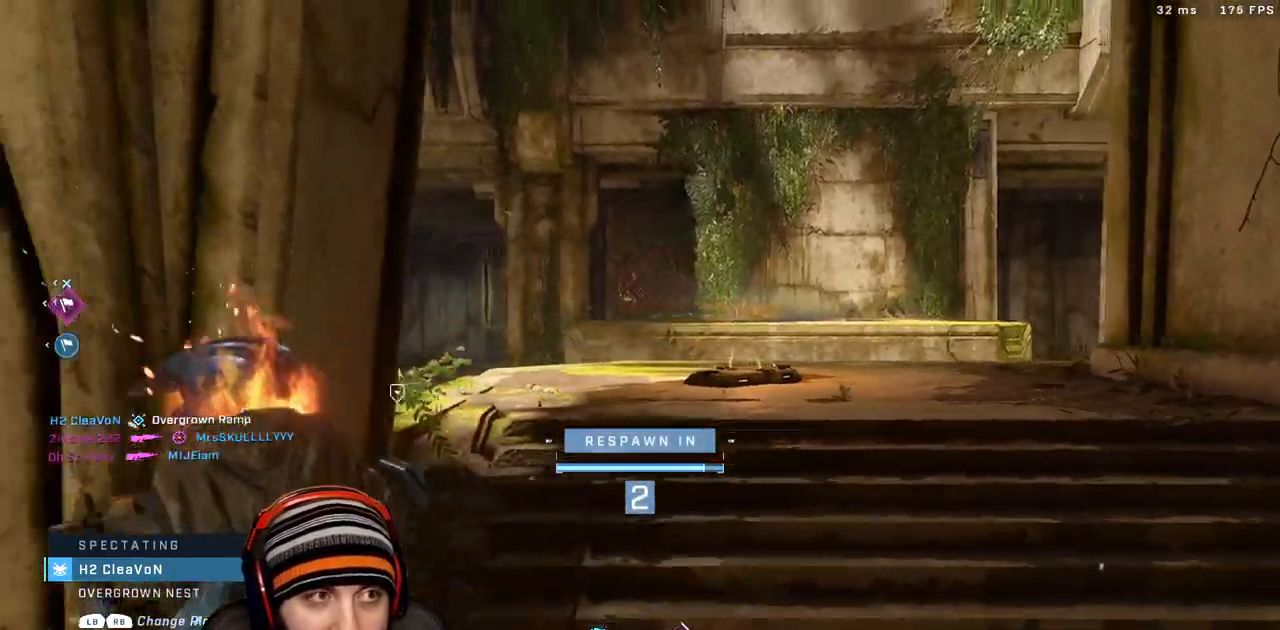
{"dt_ms": 500, "buttons": [], "left_stick": "up", "right_stick": "center", "events": [[317, "X", "down"], [400, "X", "up"]]}
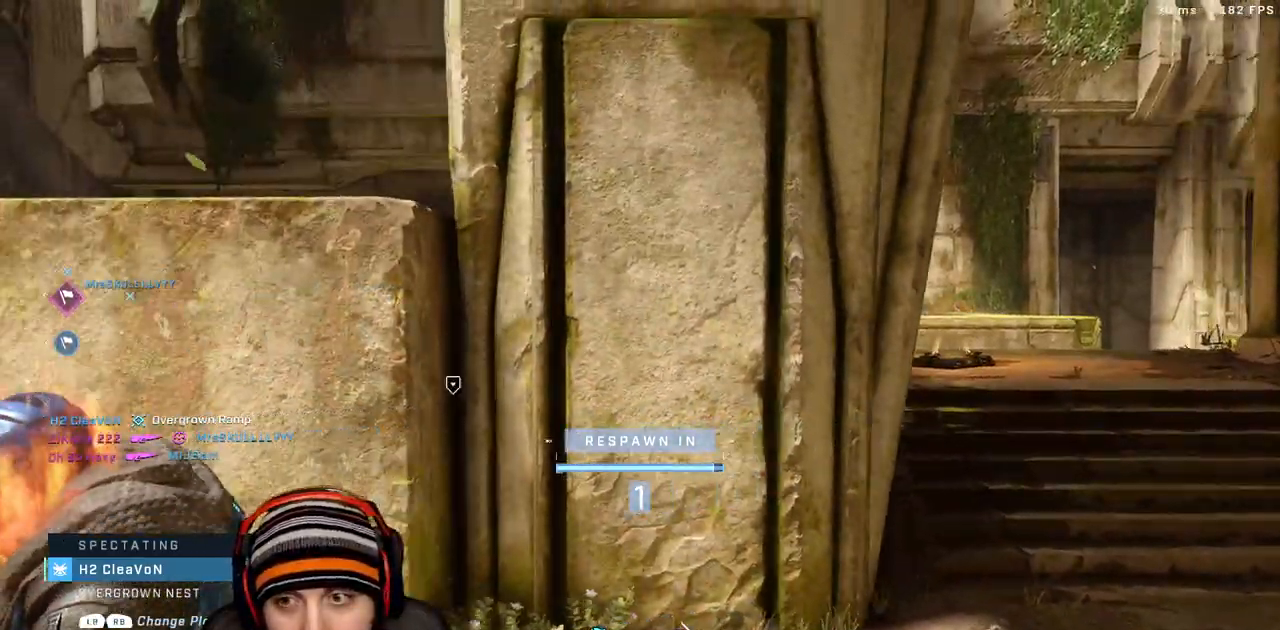
{"dt_ms": 500, "buttons": ["X"], "left_stick": "up", "right_stick": "center", "events": [[50, "X", "down"], [167, "X", "up"], [400, "X", "down"]]}
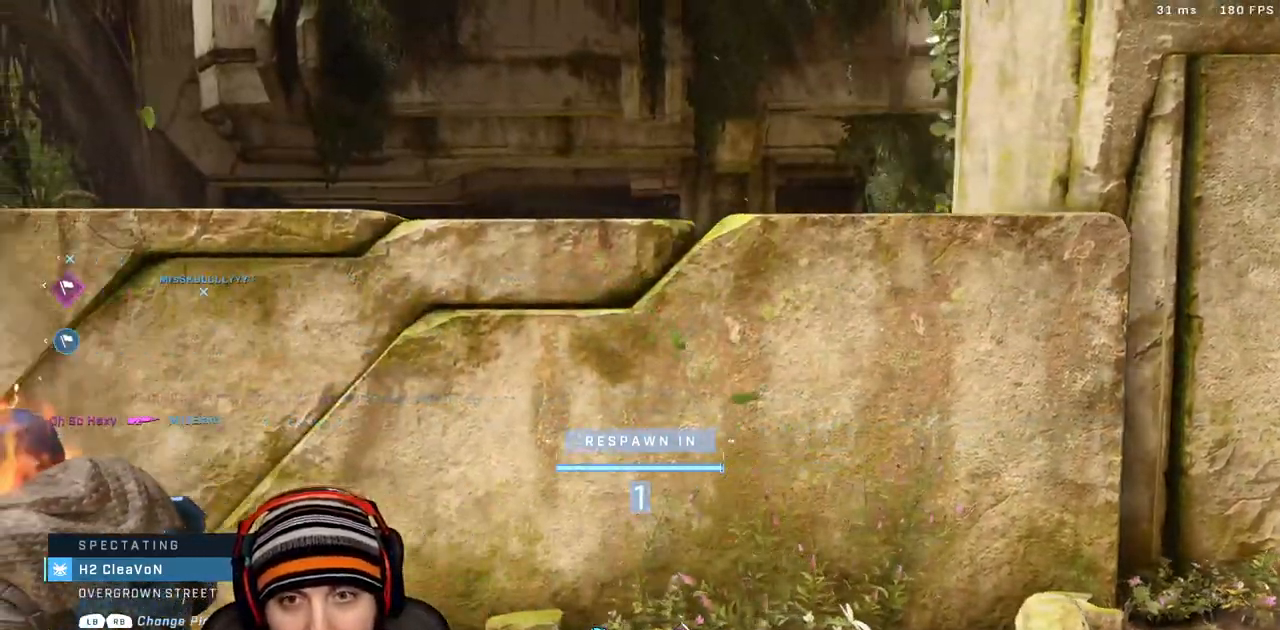
{"dt_ms": 500, "buttons": [], "left_stick": "up", "right_stick": "center", "events": [[50, "X", "up"], [267, "X", "down"], [400, "X", "up"]]}
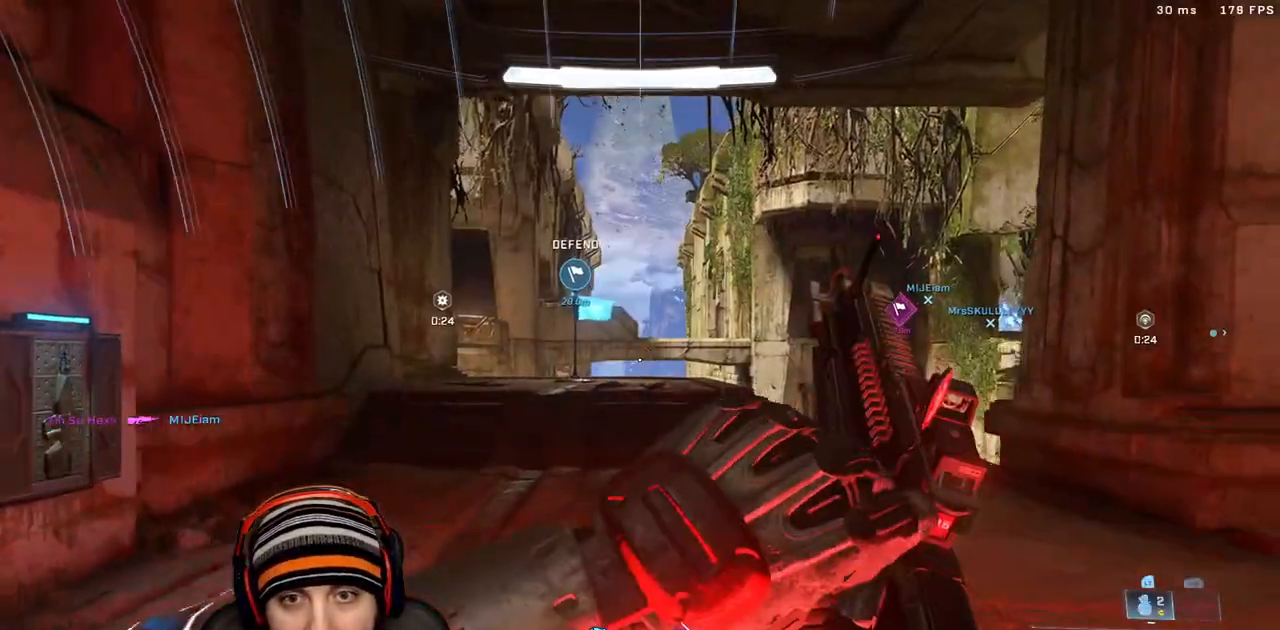
{"dt_ms": 500, "buttons": [], "left_stick": "right", "right_stick": "right", "events": [[167, "right_stick", "right"], [383, "left_stick", "right"]]}
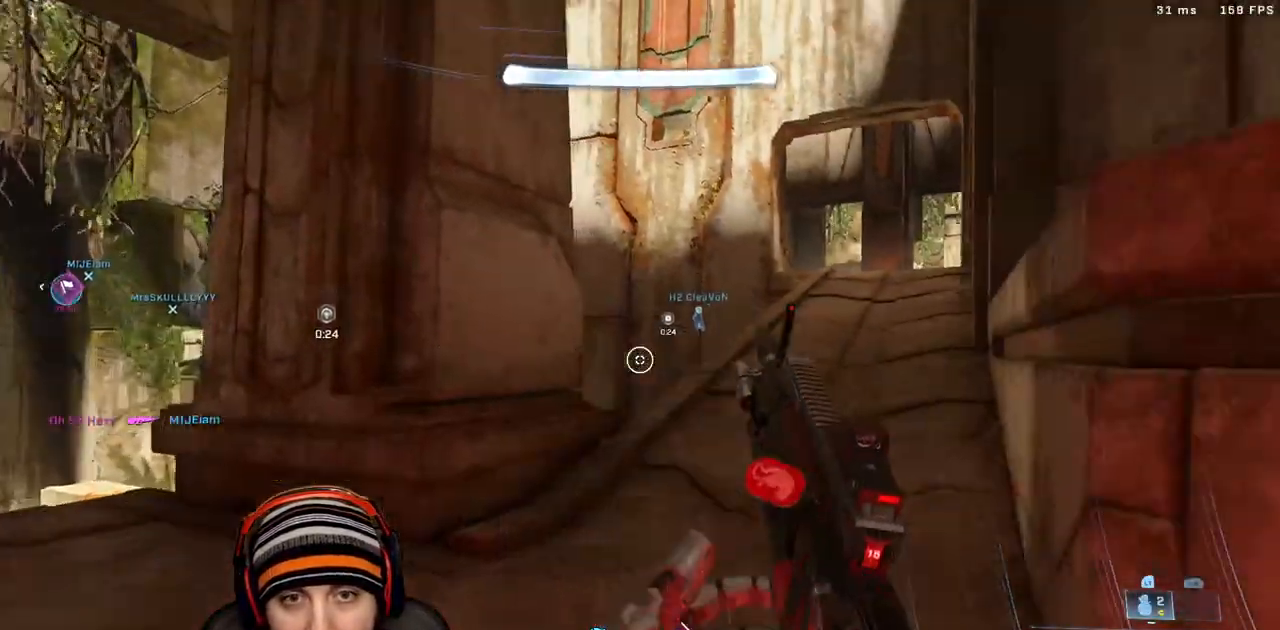
{"dt_ms": 500, "buttons": [], "left_stick": "left", "right_stick": "center", "events": [[167, "left_stick", "up-right"], [167, "right_stick", "center"], [200, "X", "down"], [300, "X", "up"], [400, "left_stick", "up-left"], [483, "left_stick", "left"]]}
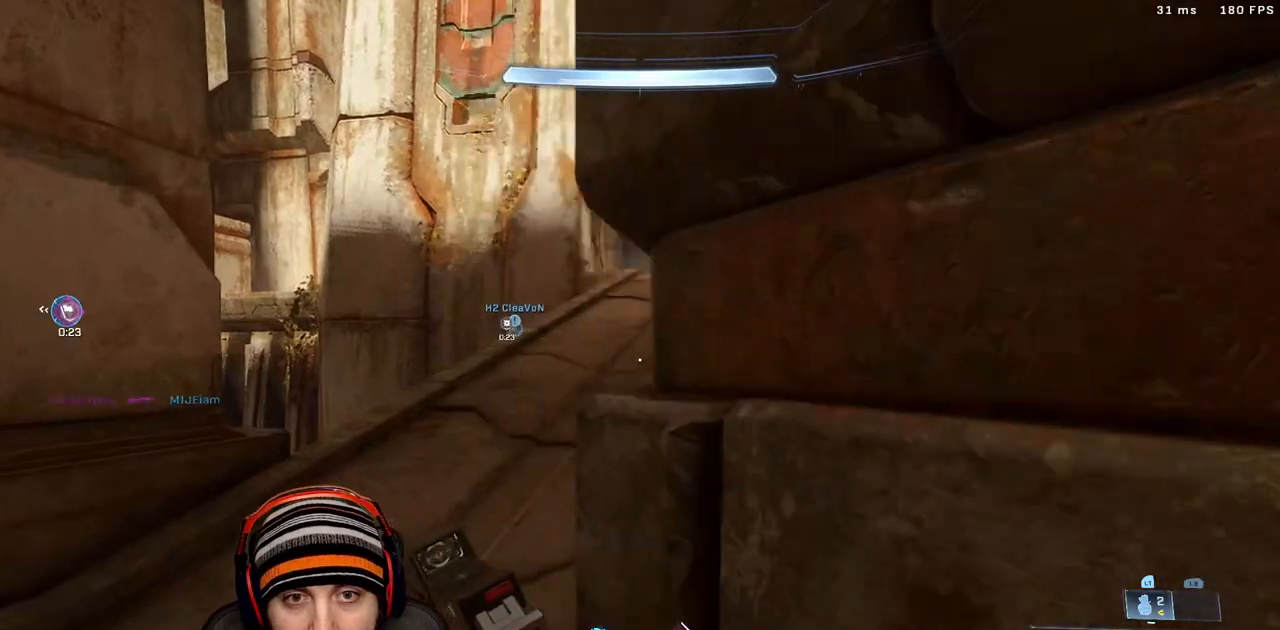
{"dt_ms": 1000, "buttons": [], "left_stick": "down", "right_stick": "center"}
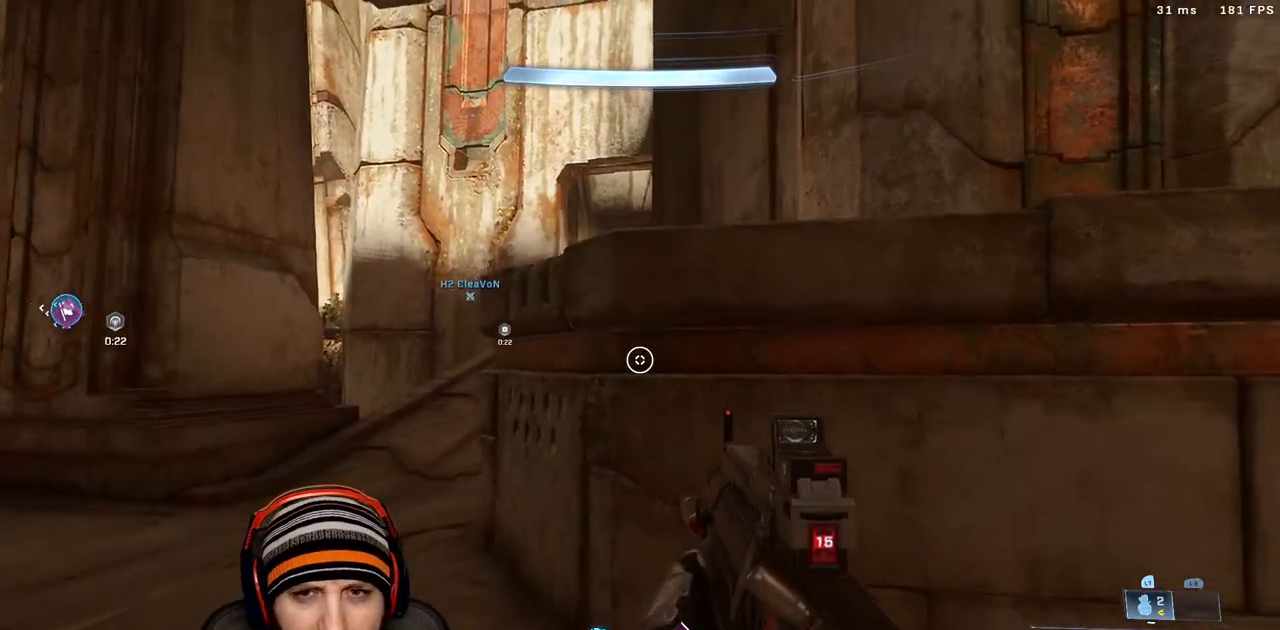
{"dt_ms": 500, "buttons": ["A"], "left_stick": "up-right", "right_stick": "center", "events": [[167, "left_stick", "up-right"], [467, "A", "down"]]}
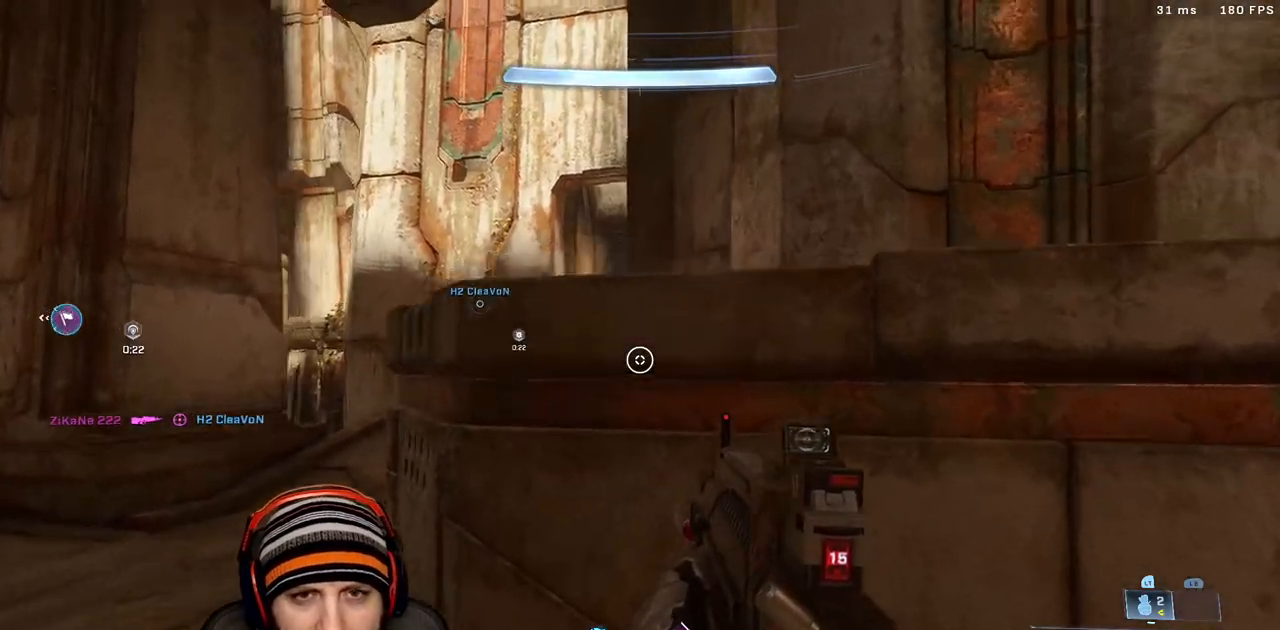
{"dt_ms": 500, "buttons": [], "left_stick": "up-right", "right_stick": "down-left", "events": [[183, "L3", "down"], [333, "A", "up"], [333, "L3", "up"], [367, "right_stick", "down-left"]]}
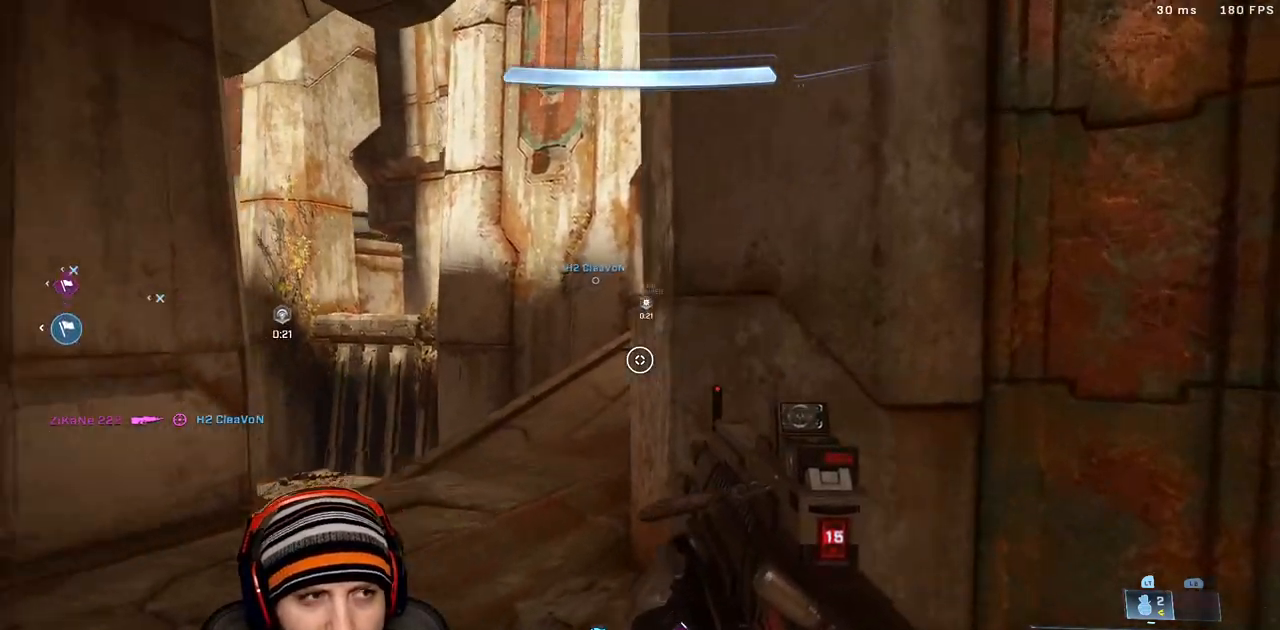
{"dt_ms": 500, "buttons": [], "left_stick": "down-right", "right_stick": "left", "events": [[83, "right_stick", "center"], [183, "left_stick", "right"], [217, "right_stick", "left"], [383, "left_stick", "down-right"]]}
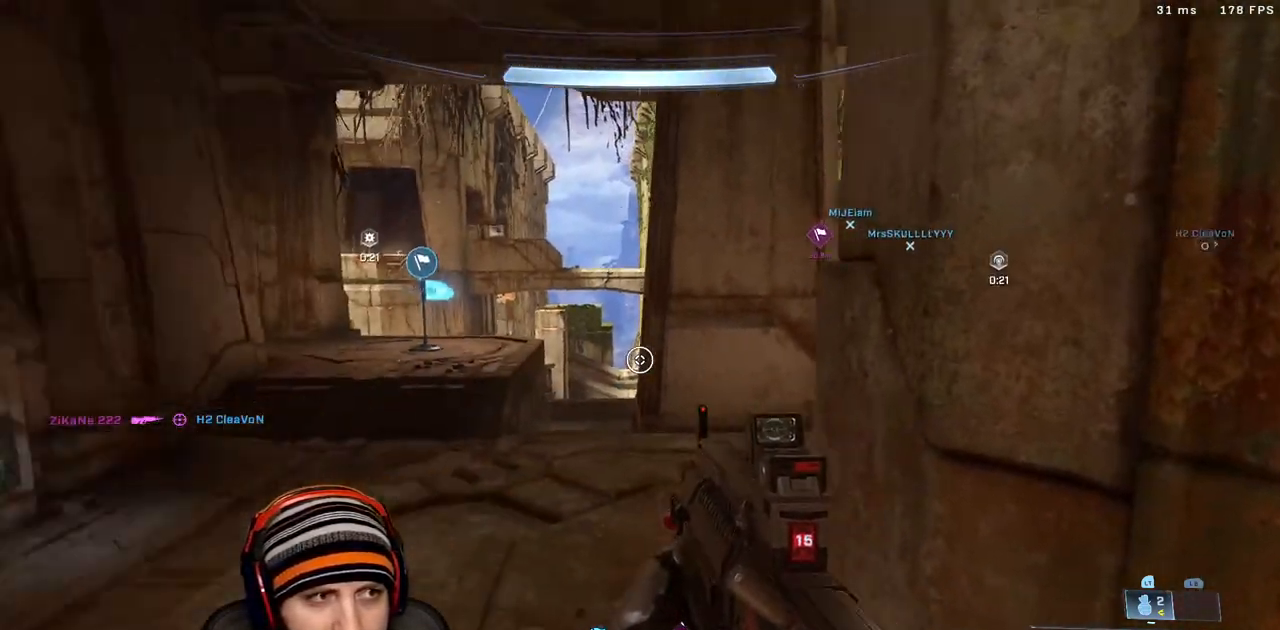
{"dt_ms": 500, "buttons": [], "left_stick": "down-right", "right_stick": "center", "events": [[133, "right_stick", "center"]]}
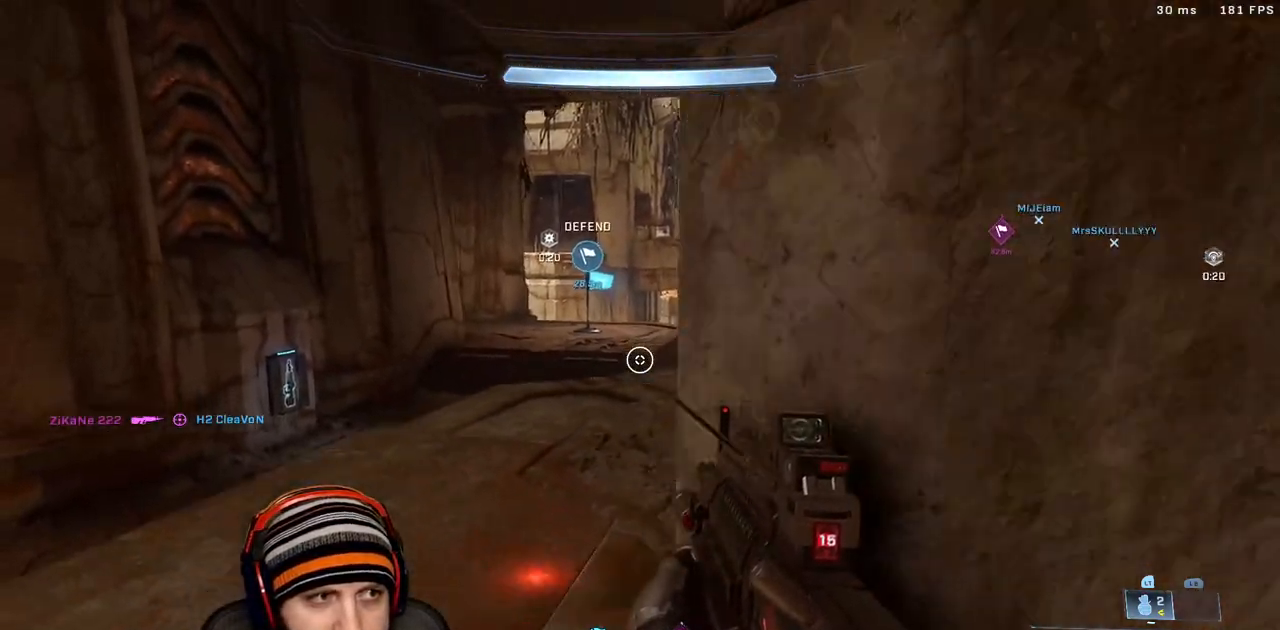
{"dt_ms": 500, "buttons": [], "left_stick": "left", "right_stick": "center", "events": [[233, "left_stick", "center"], [333, "left_stick", "left"]]}
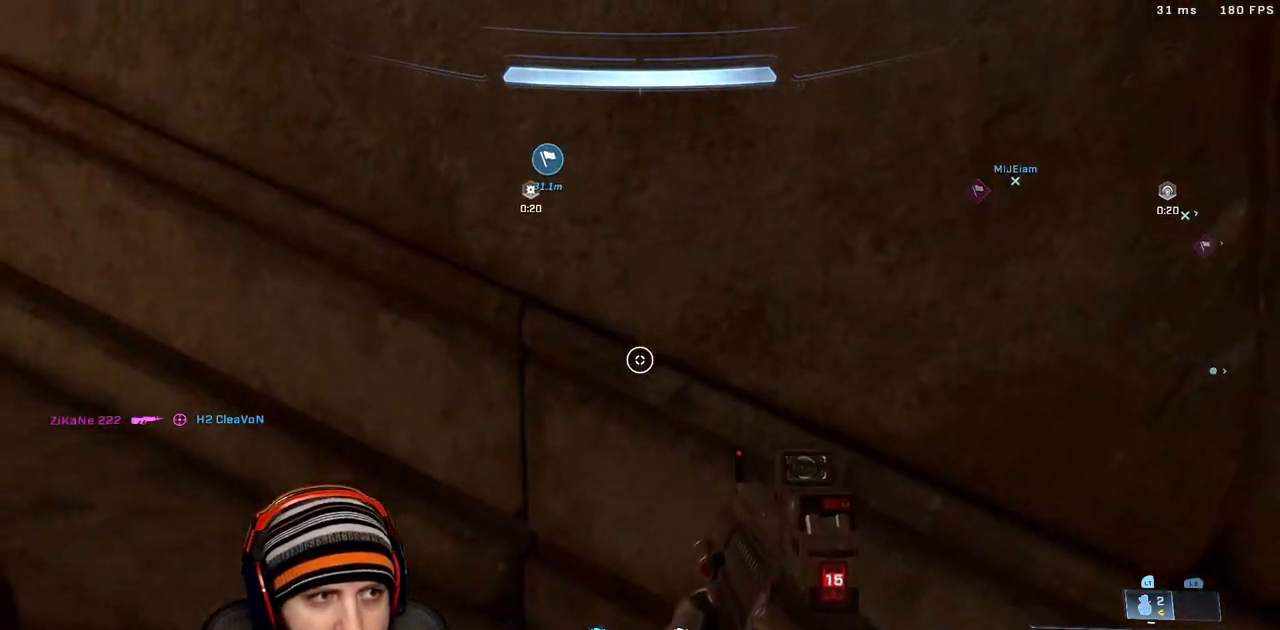
{"dt_ms": 500, "buttons": [], "left_stick": "left", "right_stick": "center", "events": []}
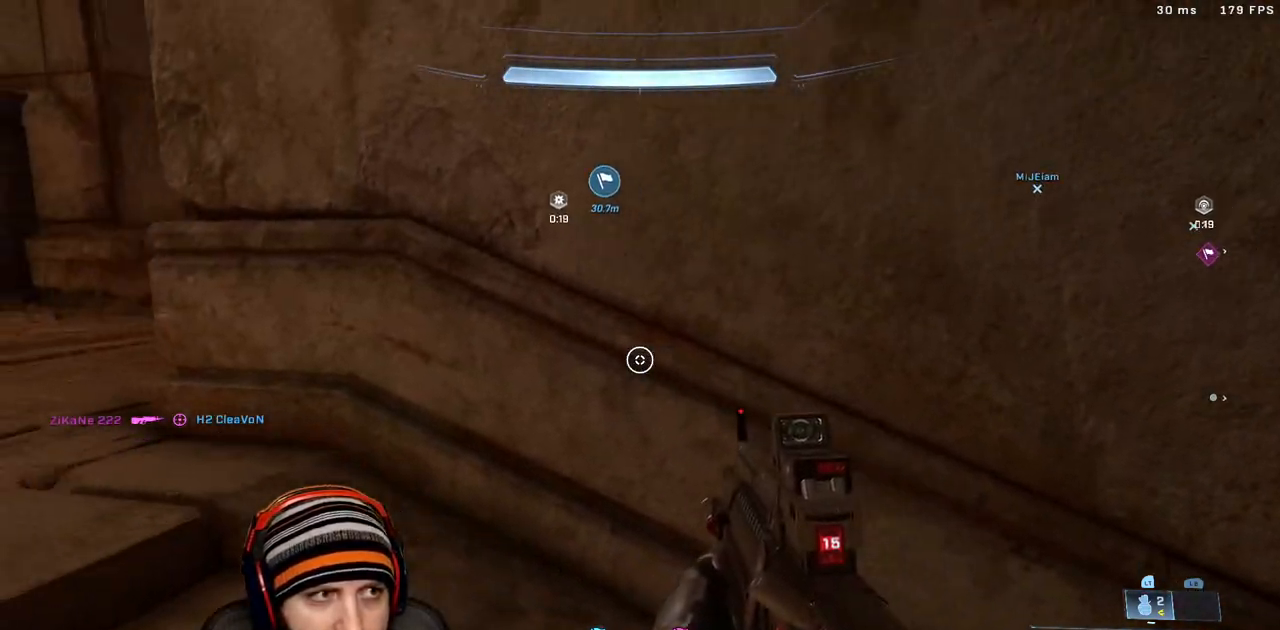
{"dt_ms": 500, "buttons": [], "left_stick": "center", "right_stick": "center", "events": [[33, "left_stick", "center"]]}